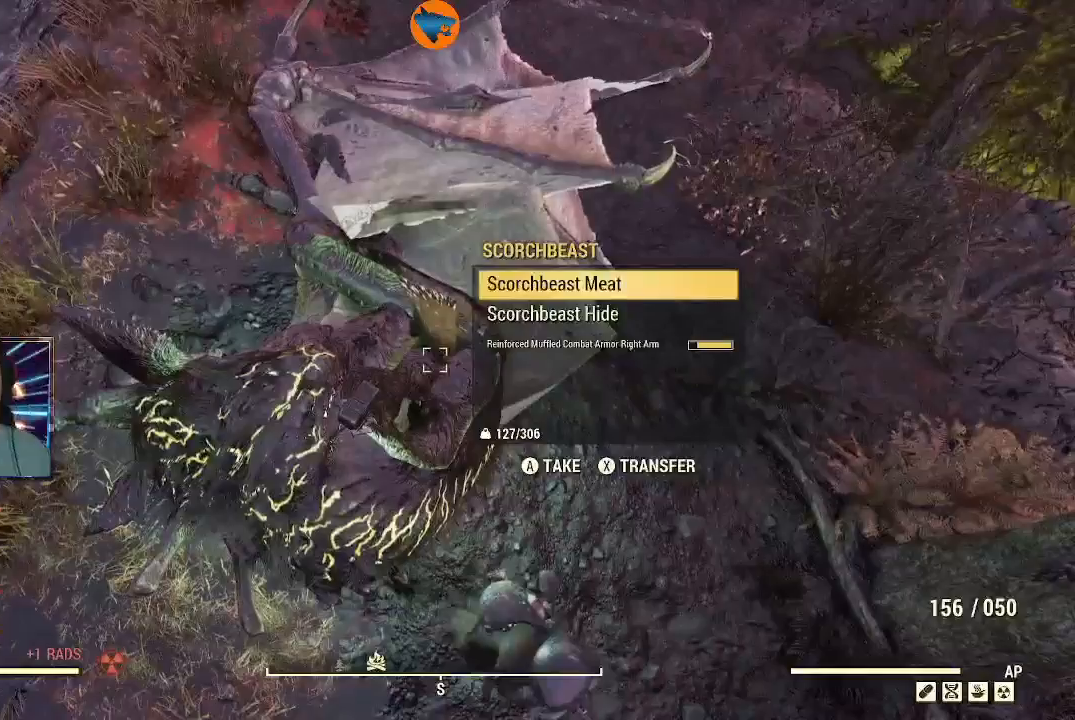
Gameplay with a controller (Xbox layout); each line is a JSON object with the inputs held at the frame after it. "events" lists button and stick changes between this image and that frame as [ms after this image, input, new state], when the widget could be followed in between.
{"buttons": [], "left_stick": "center", "right_stick": "center", "events": [[33, "DPAD_DOWN", "down"], [133, "DPAD_DOWN", "up"], [433, "A", "down"], [500, "A", "up"]]}
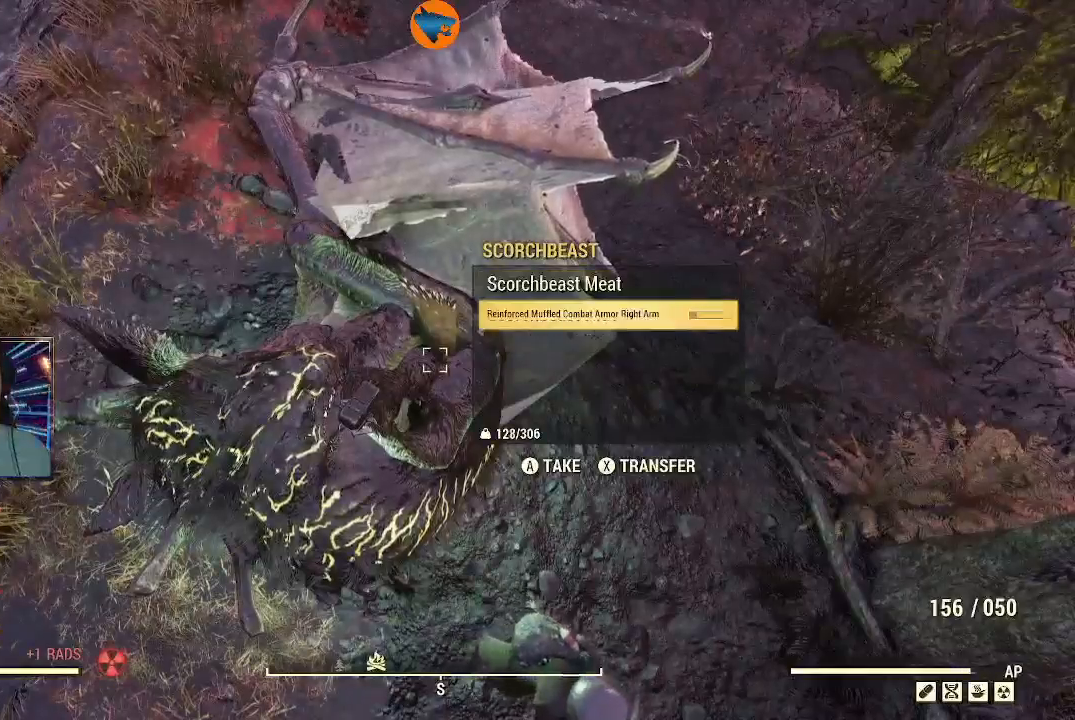
{"buttons": [], "left_stick": "center", "right_stick": "center", "events": [[300, "A", "down"], [367, "A", "up"]]}
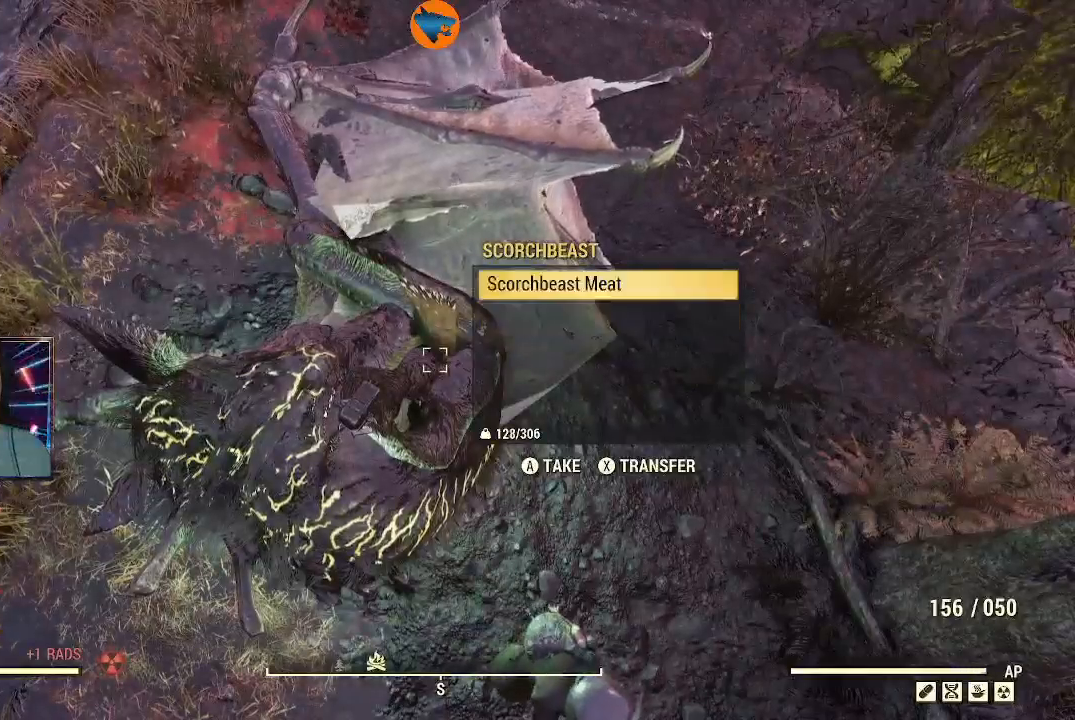
{"buttons": [], "left_stick": "down-left", "right_stick": "up-right", "events": [[133, "left_stick", "down-left"], [233, "right_stick", "up-left"], [333, "right_stick", "up"], [467, "right_stick", "up-right"]]}
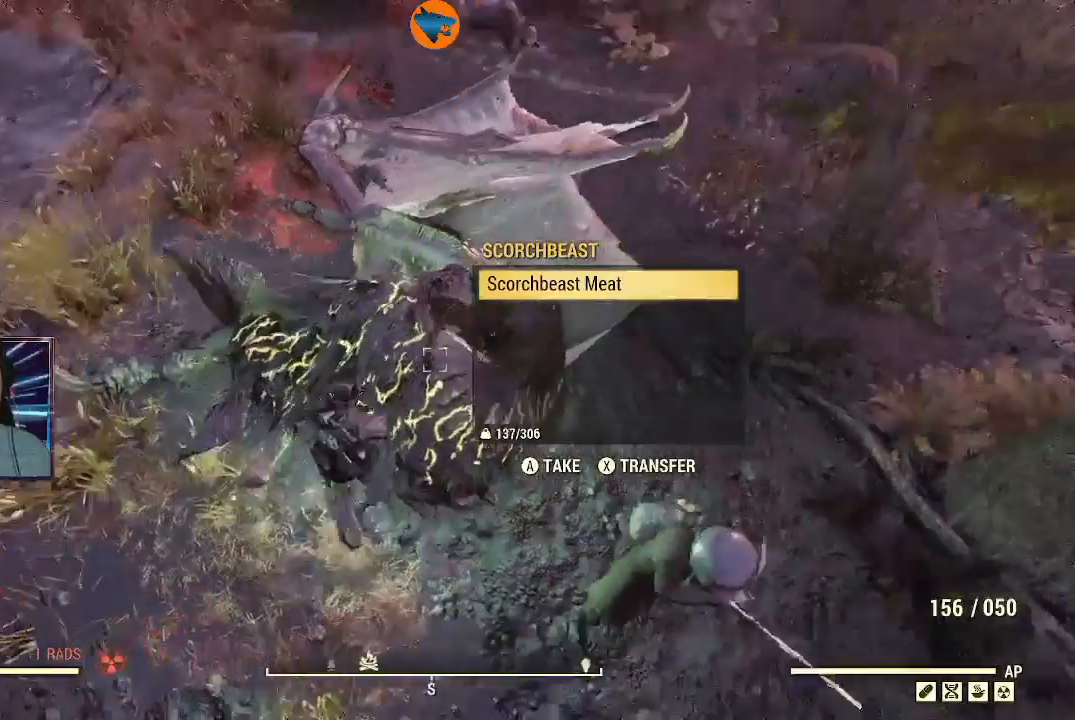
{"buttons": [], "left_stick": "down-left", "right_stick": "up-right", "events": []}
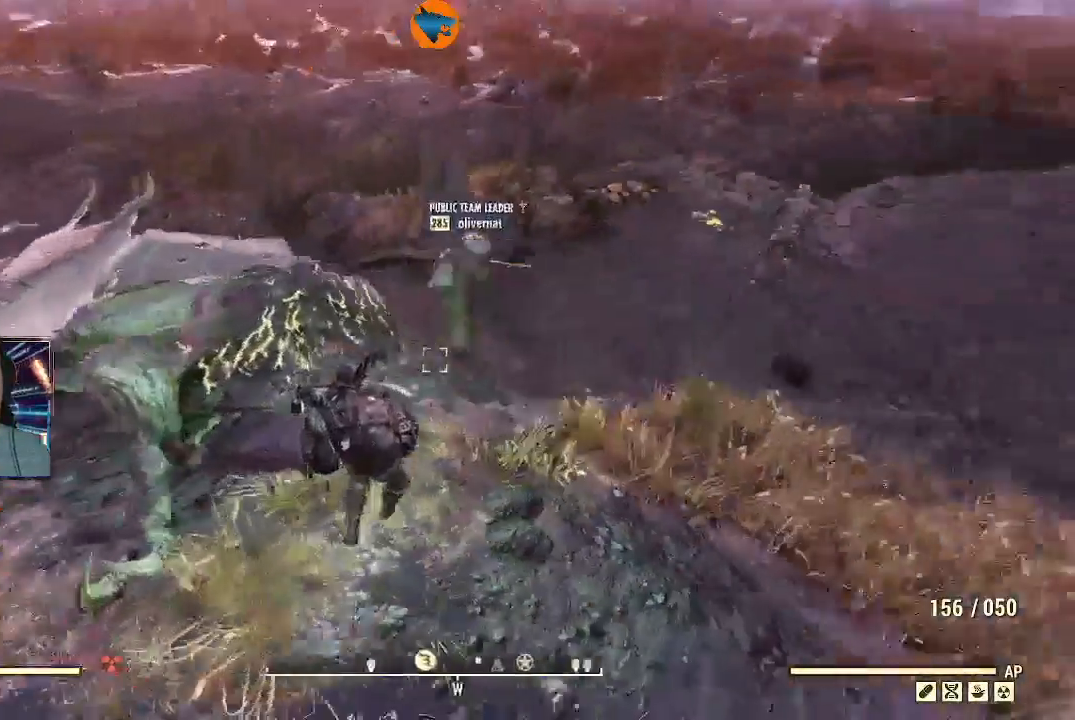
{"buttons": [], "left_stick": "down", "right_stick": "center", "events": [[200, "right_stick", "up"], [267, "left_stick", "down"], [300, "right_stick", "left"], [367, "right_stick", "center"]]}
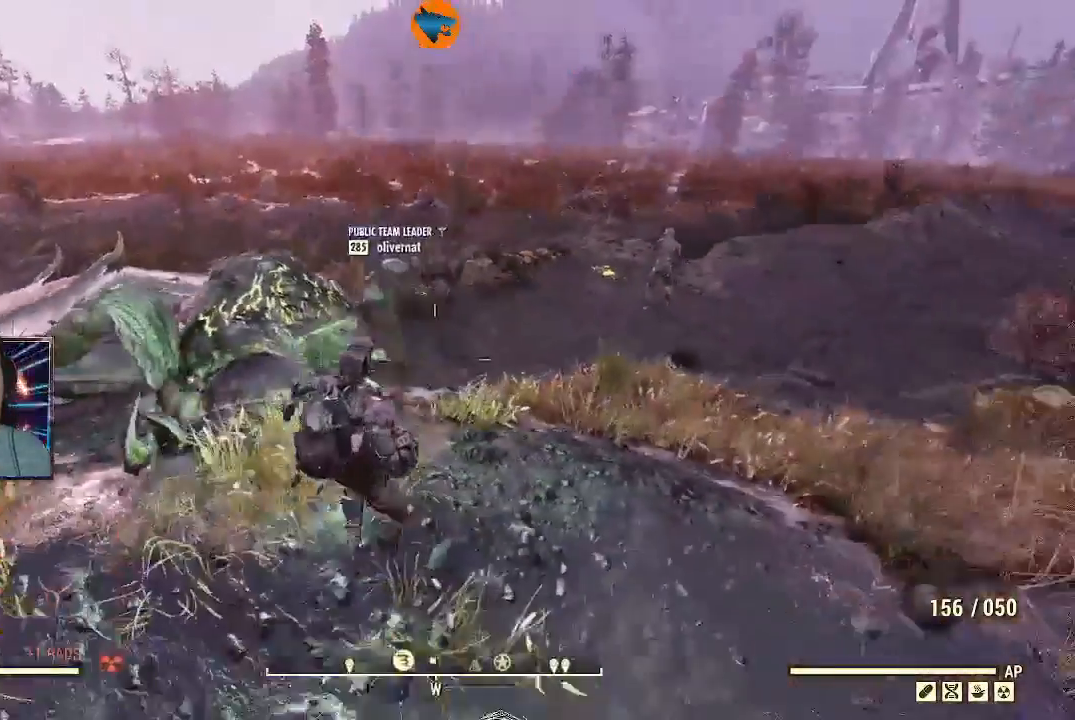
{"buttons": [], "left_stick": "center", "right_stick": "center", "events": [[33, "right_stick", "up"], [200, "left_stick", "center"], [367, "right_stick", "center"]]}
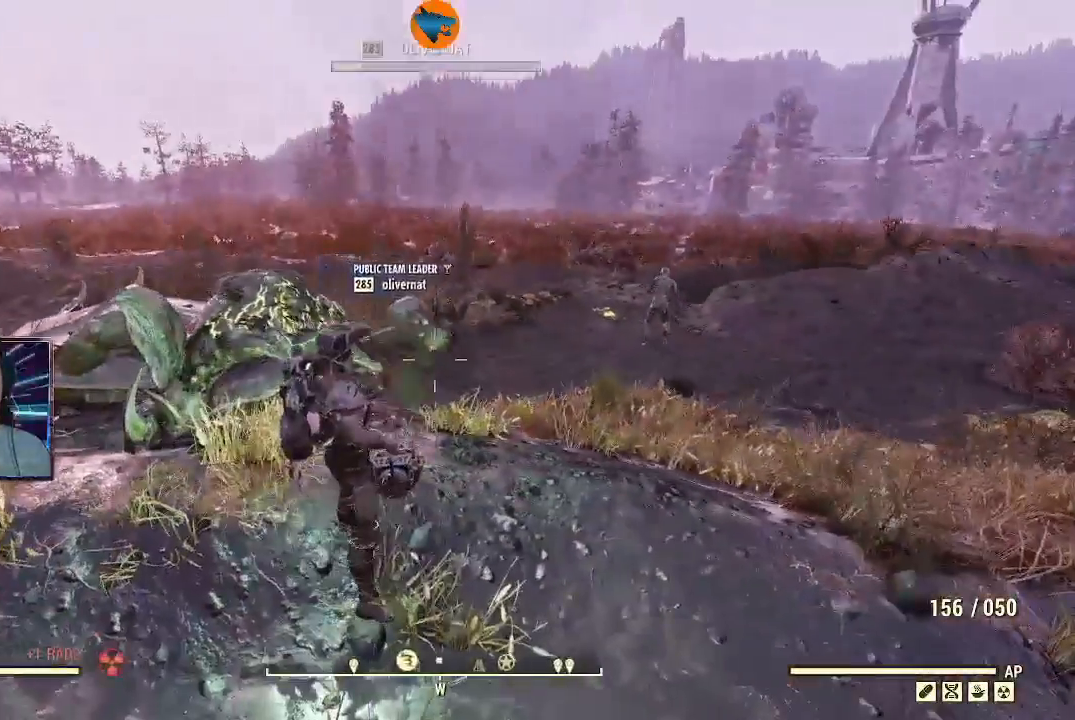
{"buttons": [], "left_stick": "center", "right_stick": "center", "events": [[67, "DPAD_DOWN", "down"], [133, "DPAD_DOWN", "up"]]}
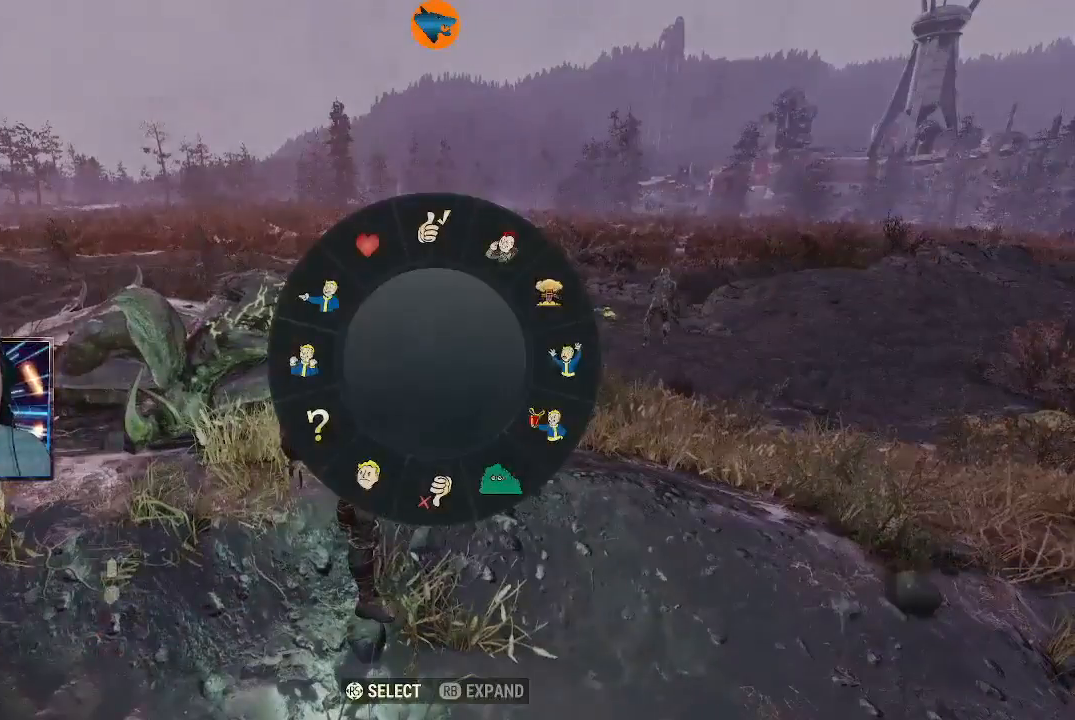
{"buttons": [], "left_stick": "center", "right_stick": "center", "events": [[133, "right_stick", "up-right"], [233, "right_stick", "center"]]}
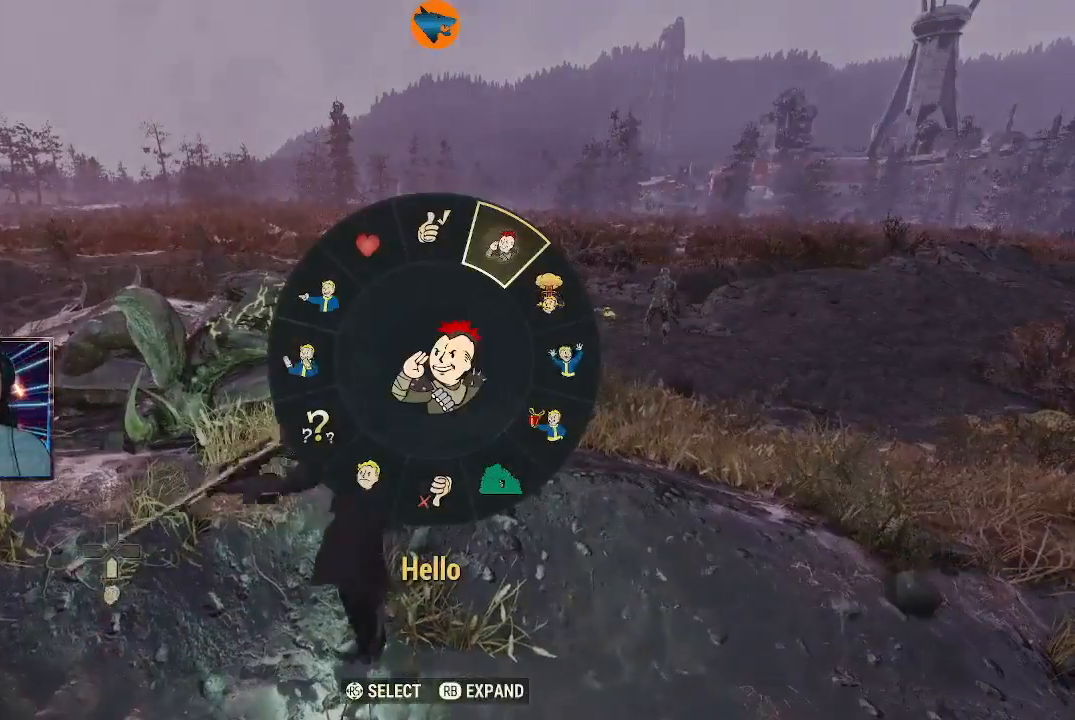
{"buttons": [], "left_stick": "center", "right_stick": "center", "events": [[300, "A", "down"], [367, "A", "up"]]}
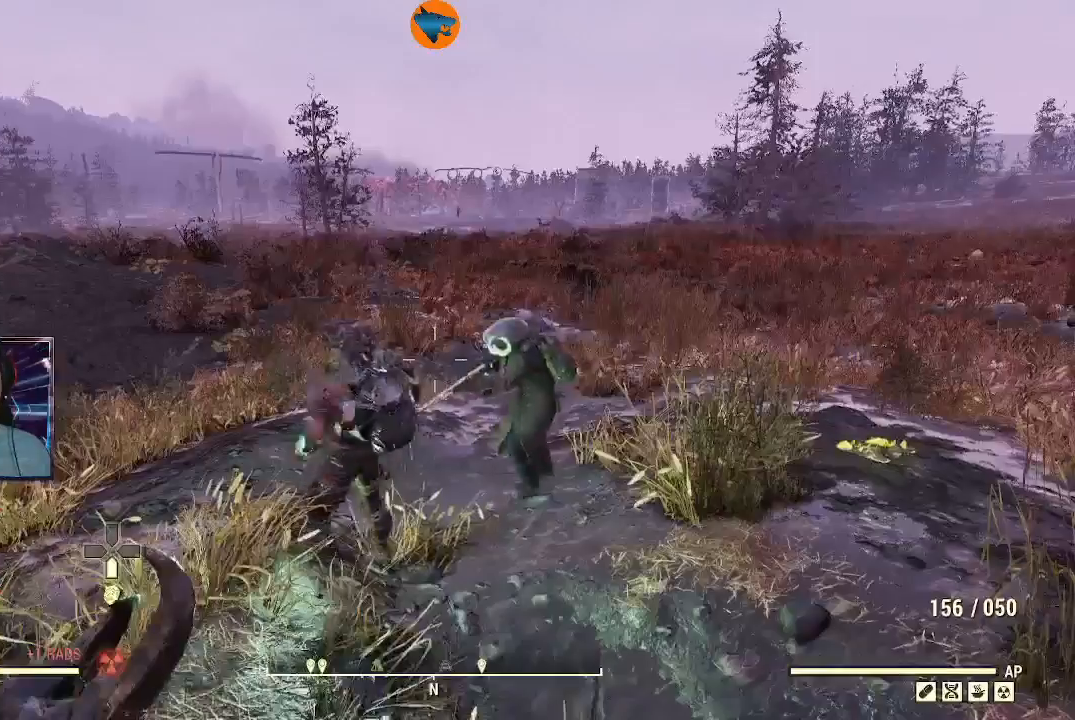
{"buttons": [], "left_stick": "center", "right_stick": "down-right", "events": [[233, "right_stick", "down-right"]]}
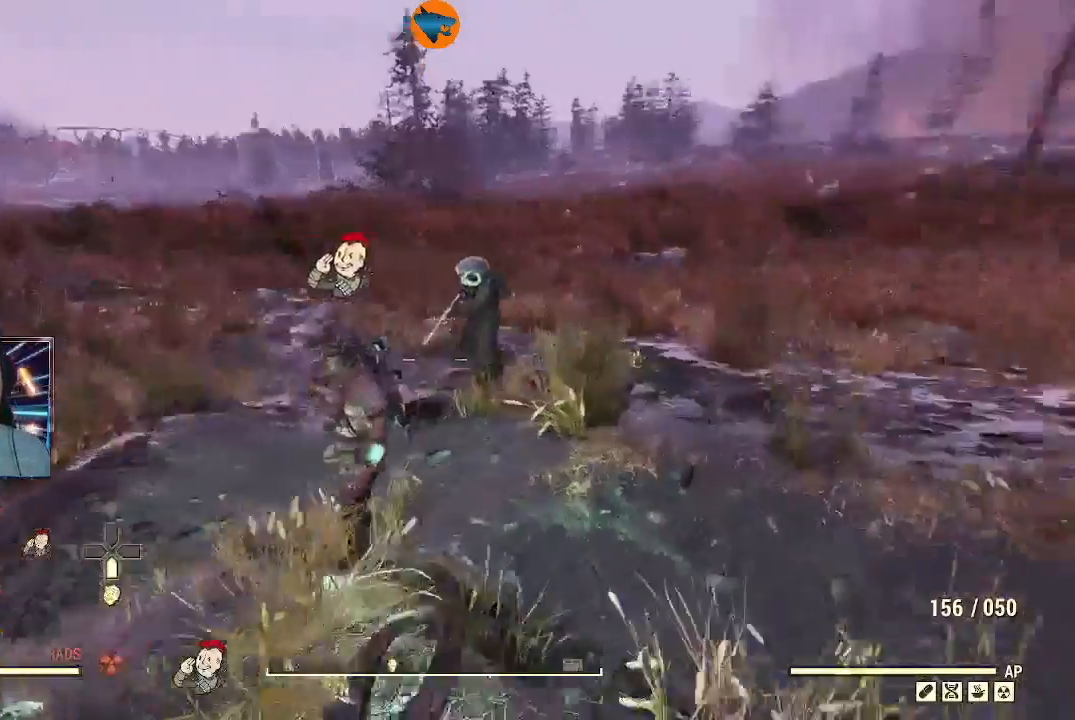
{"buttons": [], "left_stick": "up", "right_stick": "right", "events": [[133, "left_stick", "up"], [300, "left_stick", "up-left"], [333, "right_stick", "center"], [467, "left_stick", "up"], [500, "right_stick", "right"]]}
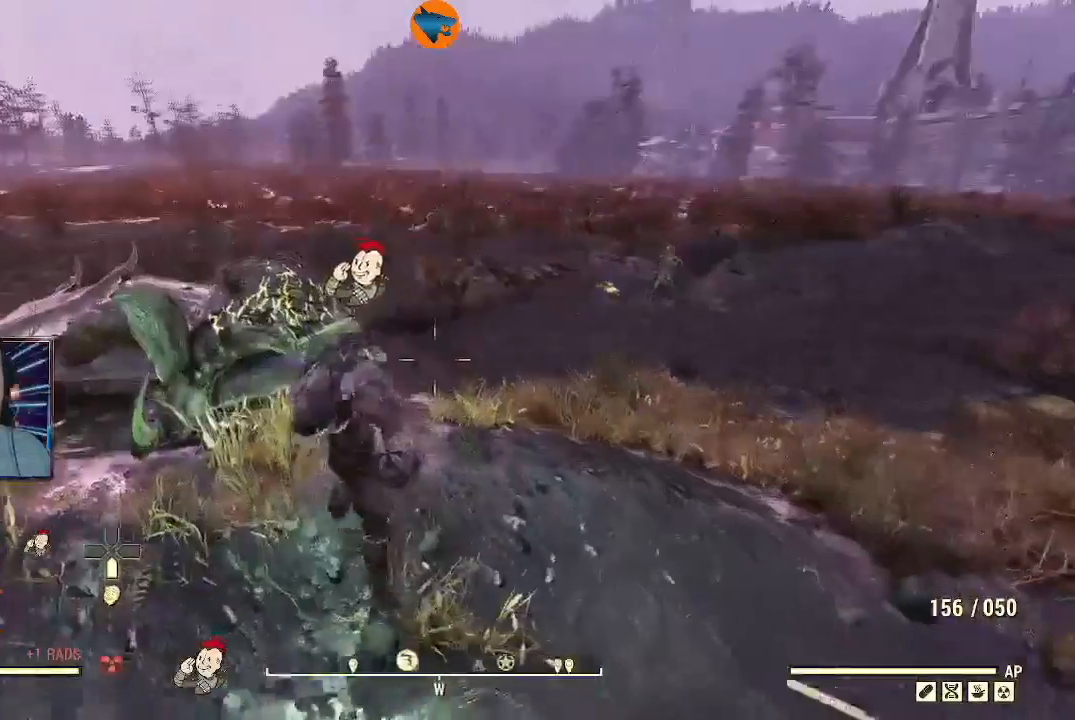
{"buttons": [], "left_stick": "up", "right_stick": "right", "events": [[133, "left_stick", "right"], [200, "left_stick", "down-right"], [500, "left_stick", "up"]]}
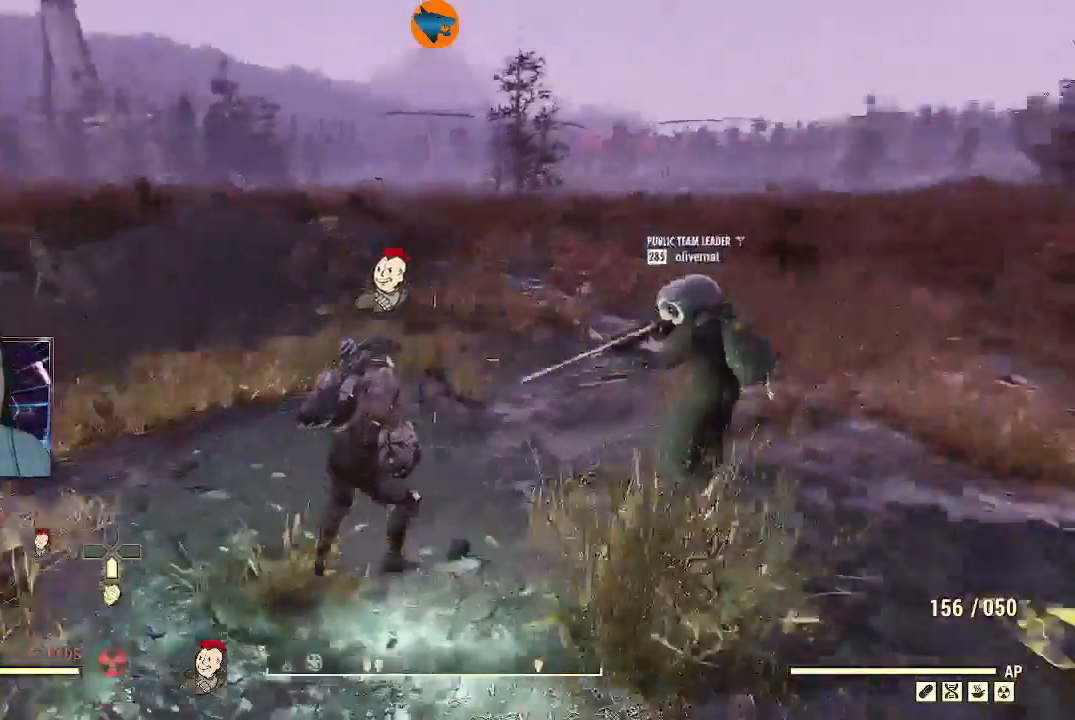
{"buttons": [], "left_stick": "up", "right_stick": "right", "events": [[167, "left_stick", "up-left"], [300, "right_stick", "center"], [367, "right_stick", "right"], [467, "left_stick", "up"]]}
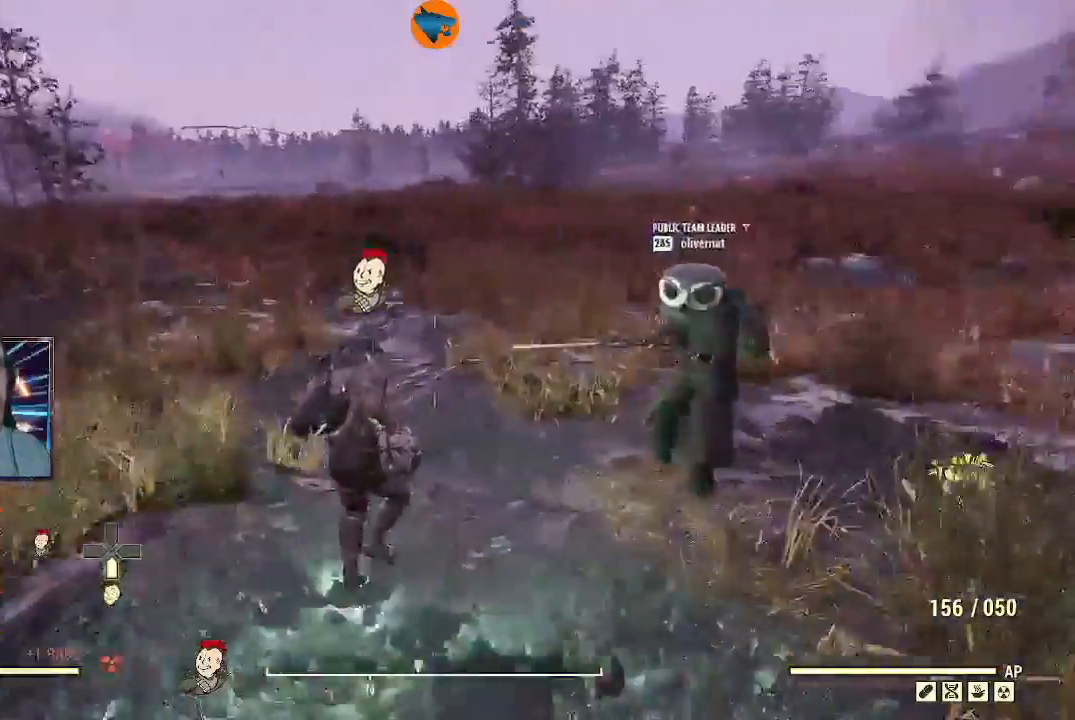
{"buttons": [], "left_stick": "up", "right_stick": "center", "events": [[200, "L3", "down"], [267, "right_stick", "center"], [367, "L3", "up"]]}
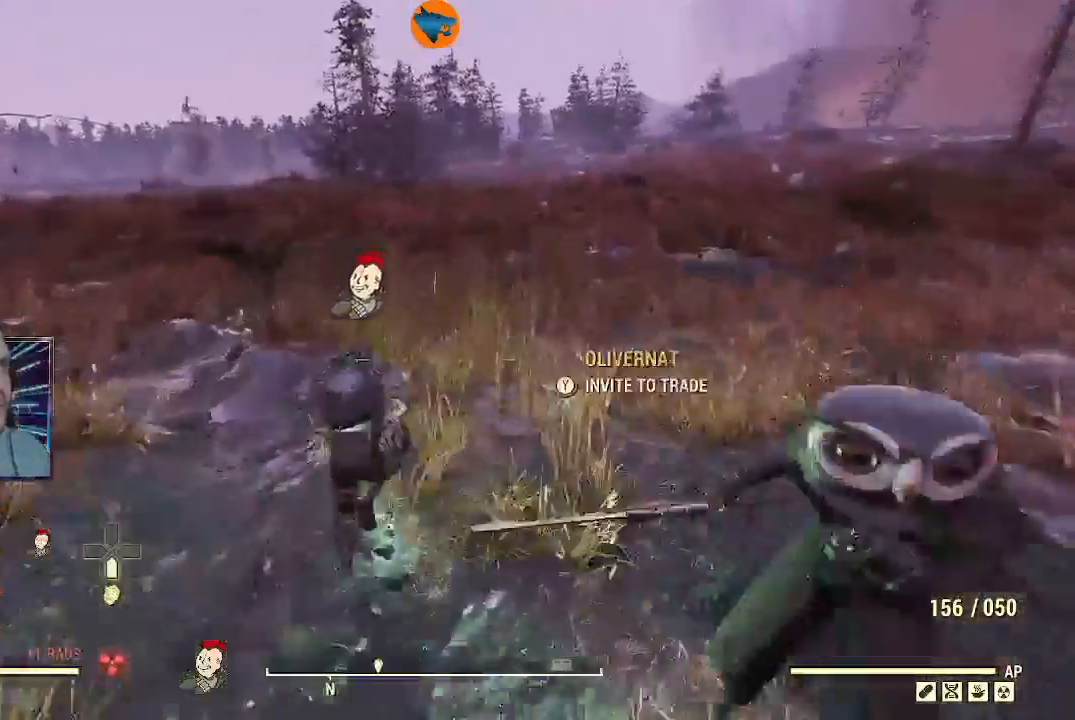
{"buttons": [], "left_stick": "down-right", "right_stick": "right", "events": [[433, "left_stick", "down-right"], [433, "right_stick", "right"]]}
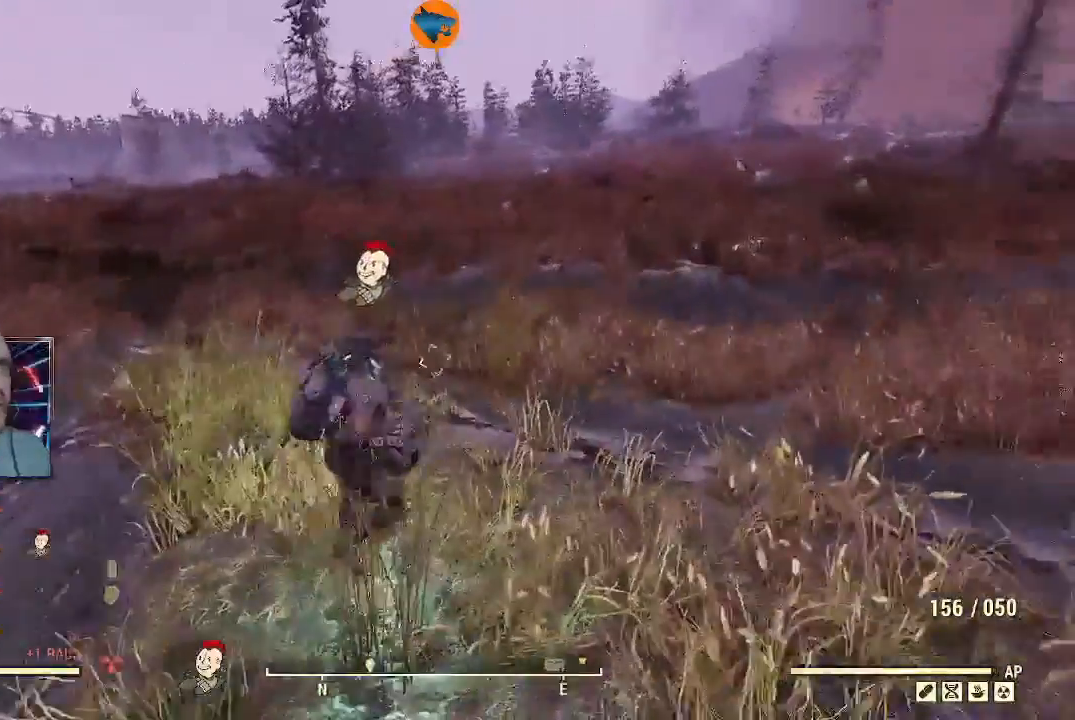
{"buttons": [], "left_stick": "down", "right_stick": "right", "events": [[33, "left_stick", "down"]]}
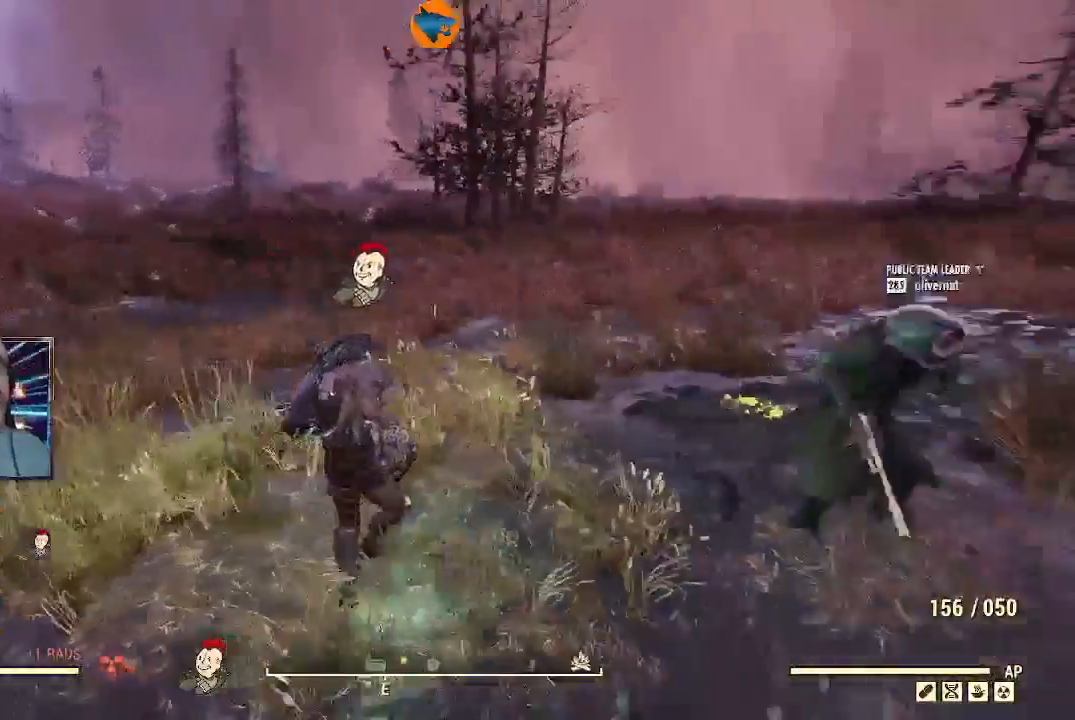
{"buttons": [], "left_stick": "center", "right_stick": "center", "events": [[167, "left_stick", "center"], [267, "right_stick", "center"]]}
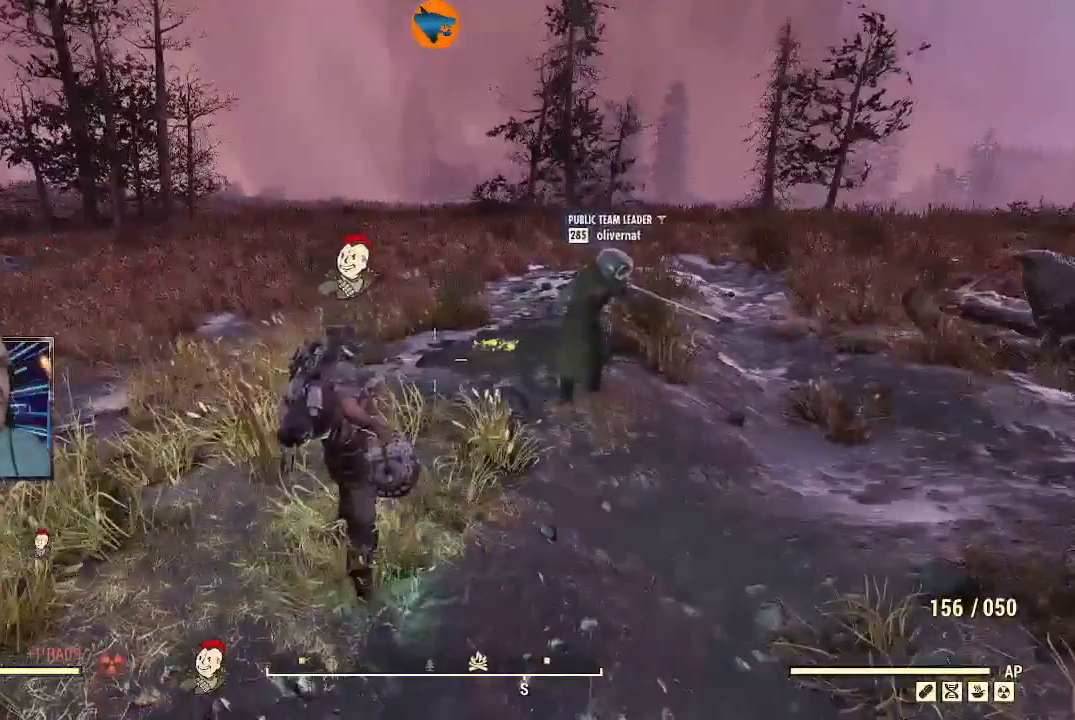
{"buttons": [], "left_stick": "center", "right_stick": "center", "events": []}
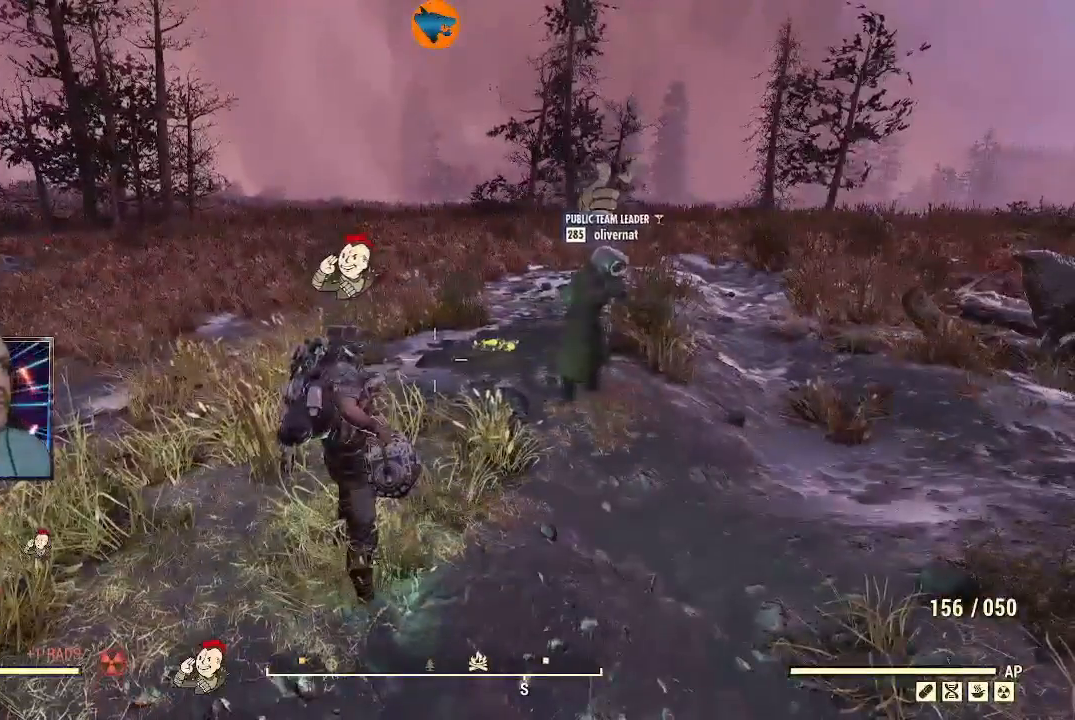
{"buttons": [], "left_stick": "center", "right_stick": "center", "events": []}
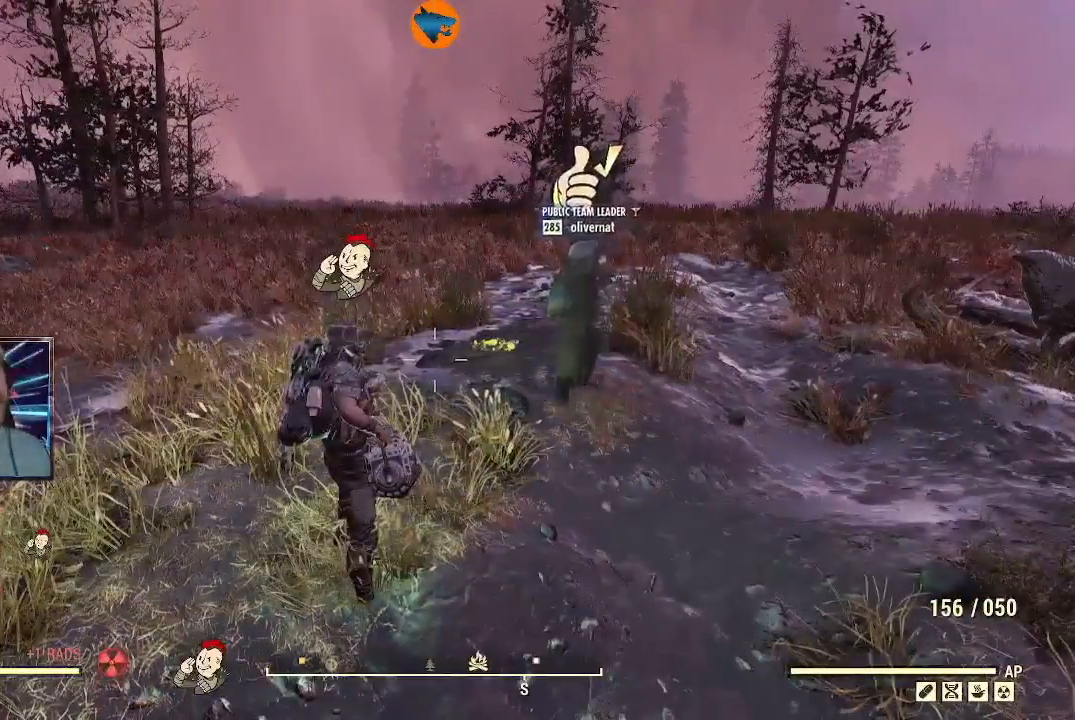
{"buttons": [], "left_stick": "right", "right_stick": "center", "events": [[300, "left_stick", "right"]]}
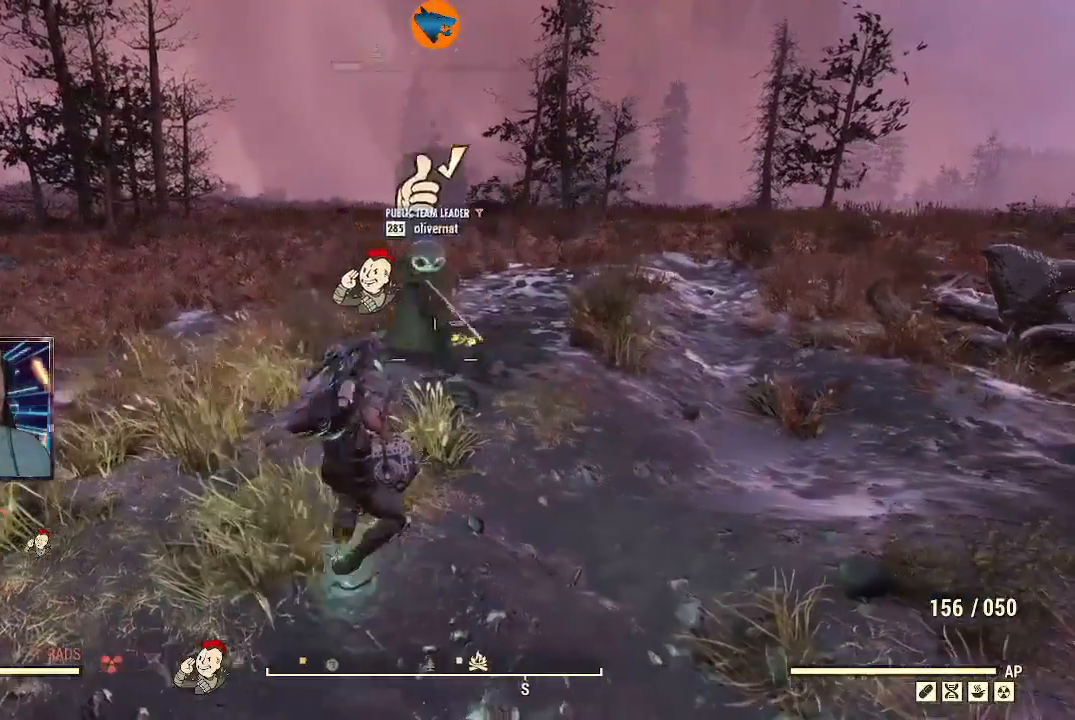
{"buttons": [], "left_stick": "center", "right_stick": "left", "events": [[33, "left_stick", "center"], [400, "right_stick", "left"]]}
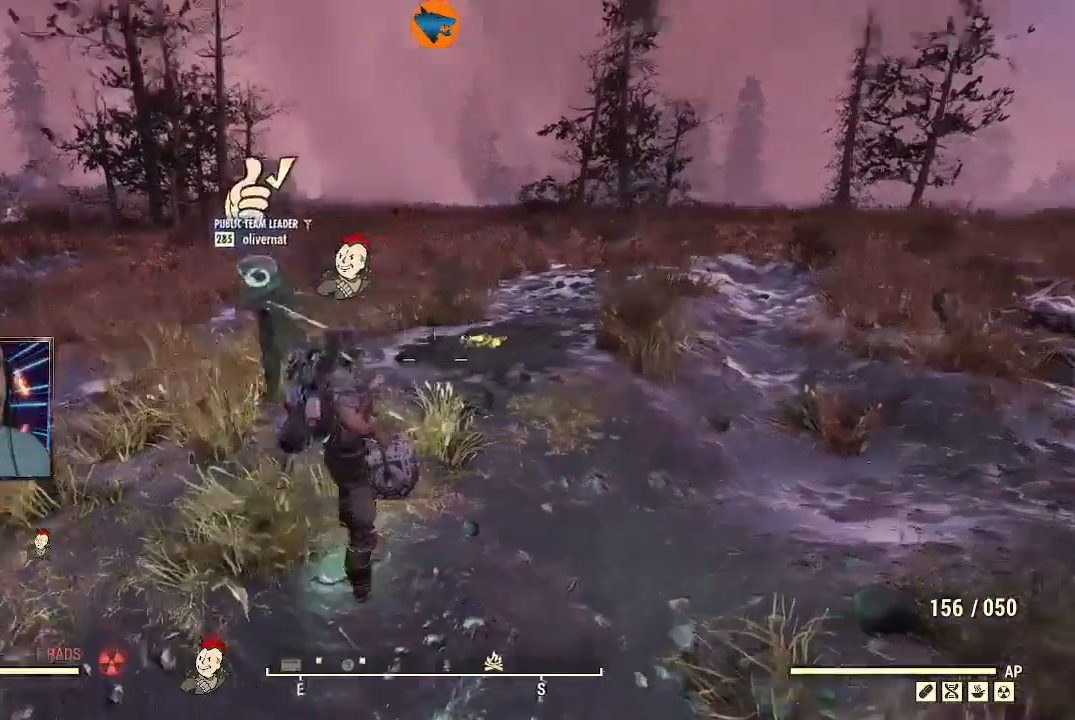
{"buttons": [], "left_stick": "center", "right_stick": "left", "events": []}
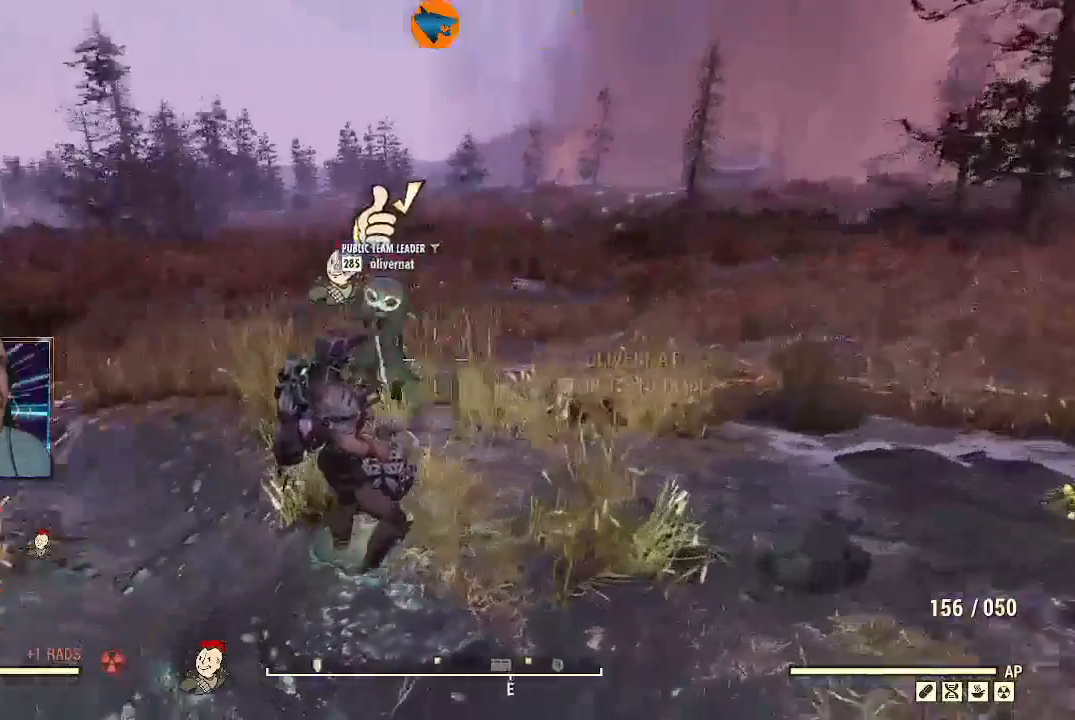
{"buttons": [], "left_stick": "center", "right_stick": "center", "events": [[167, "right_stick", "center"]]}
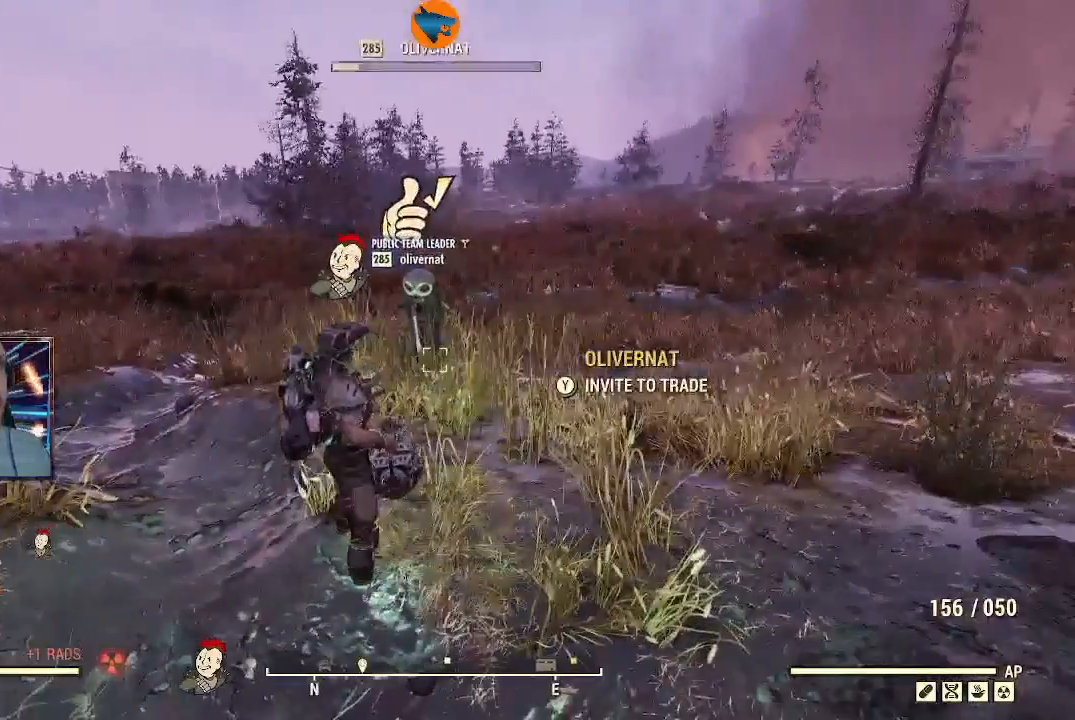
{"buttons": [], "left_stick": "center", "right_stick": "center", "events": []}
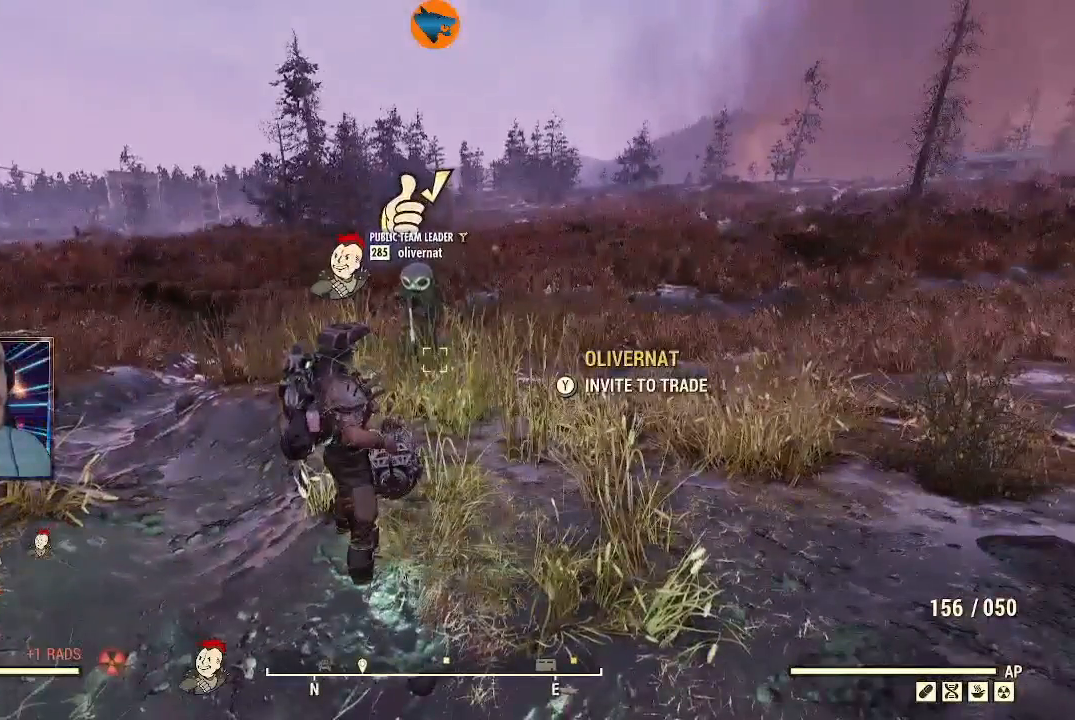
{"buttons": [], "left_stick": "center", "right_stick": "right", "events": [[267, "right_stick", "right"]]}
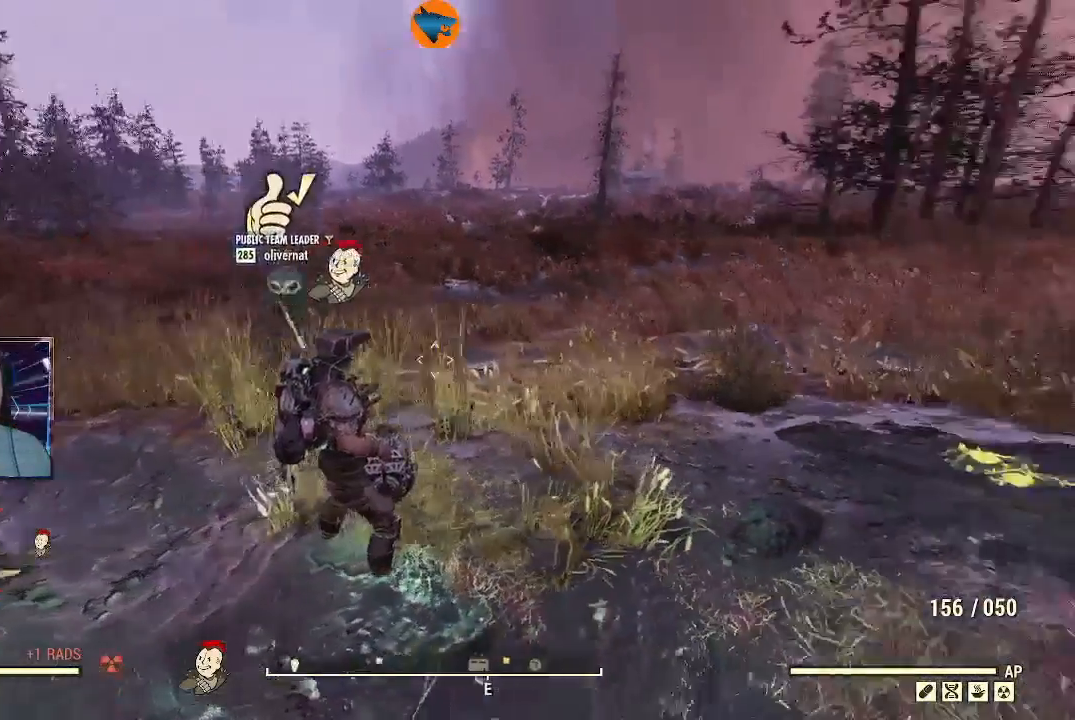
{"buttons": [], "left_stick": "center", "right_stick": "center", "events": [[300, "right_stick", "center"]]}
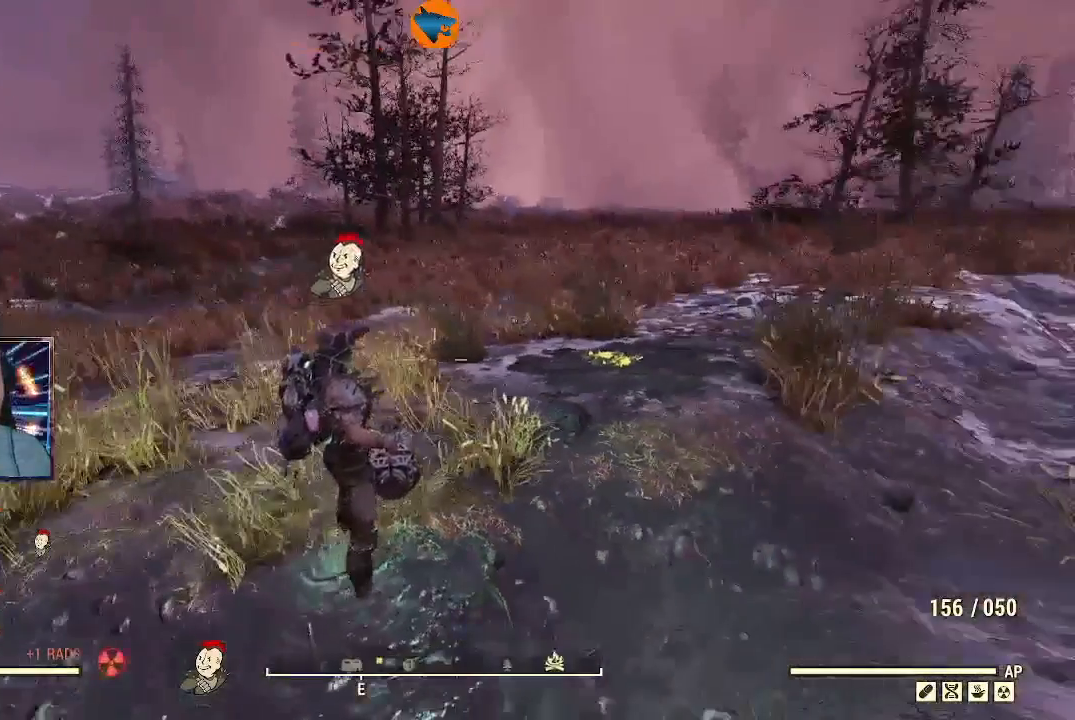
{"buttons": [], "left_stick": "center", "right_stick": "center", "events": [[333, "X", "down"], [433, "X", "up"]]}
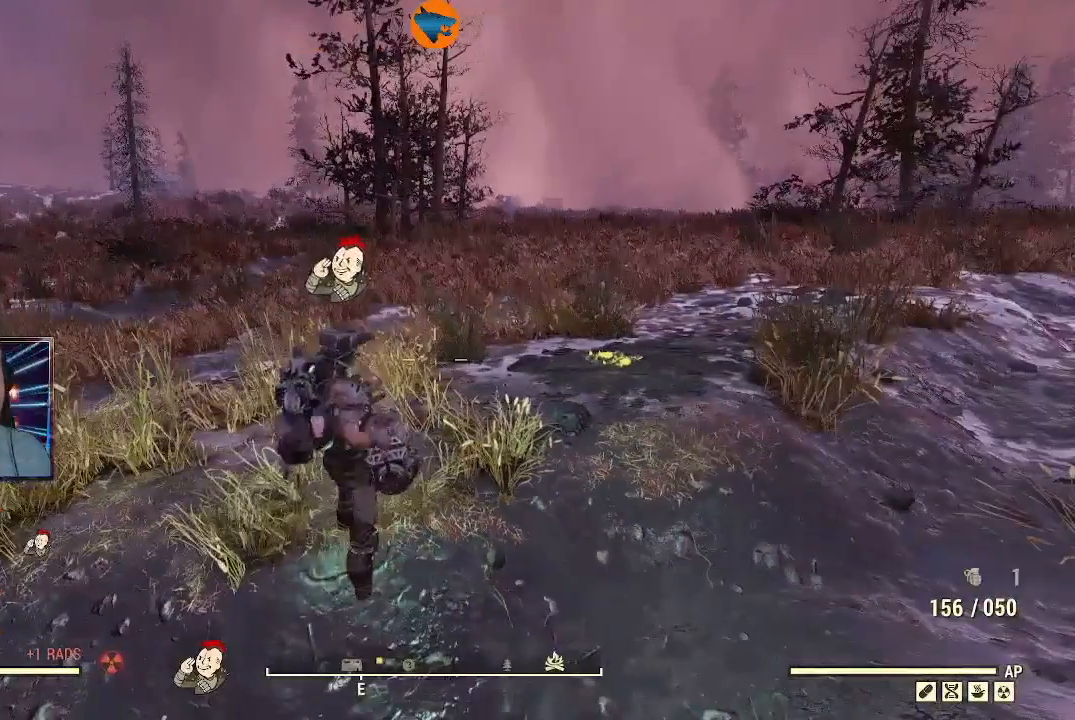
{"buttons": [], "left_stick": "center", "right_stick": "center", "events": []}
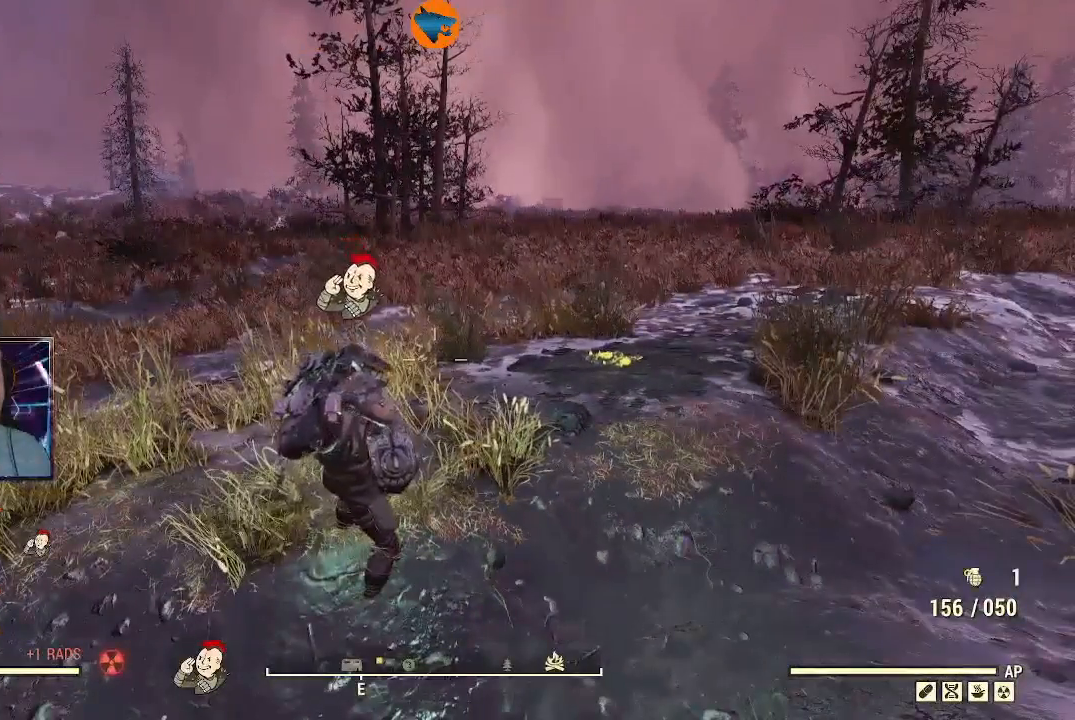
{"buttons": [], "left_stick": "center", "right_stick": "center", "events": []}
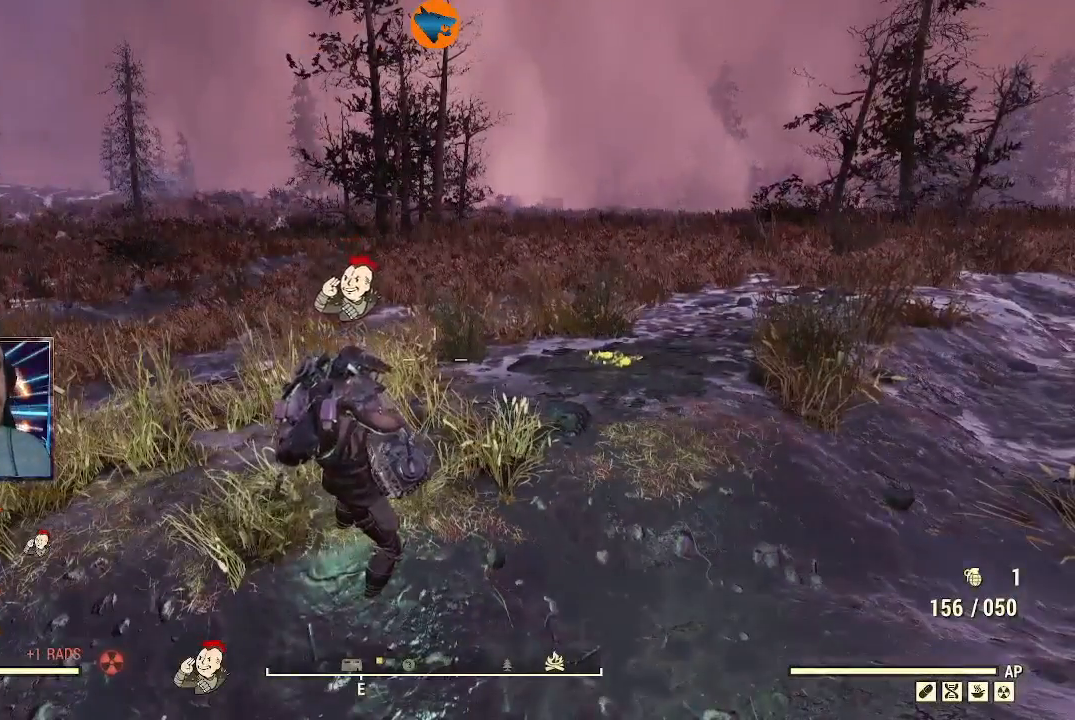
{"buttons": [], "left_stick": "center", "right_stick": "center", "events": [[133, "B", "down"], [233, "B", "up"]]}
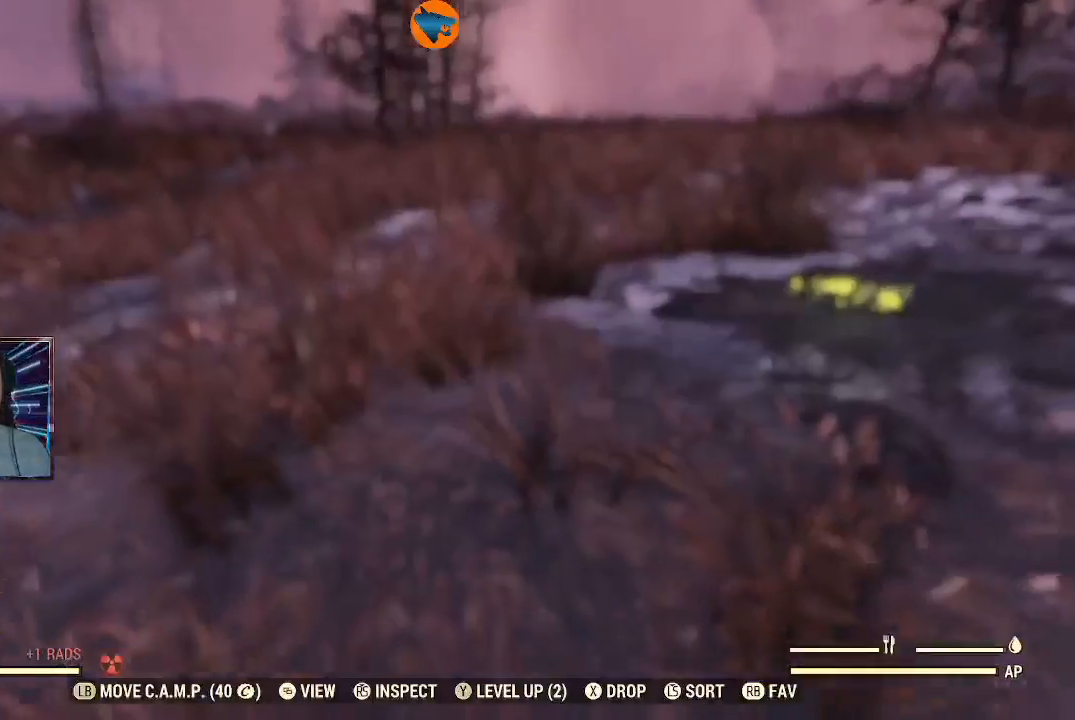
{"buttons": [], "left_stick": "center", "right_stick": "center", "events": [[200, "B", "down"], [467, "B", "up"]]}